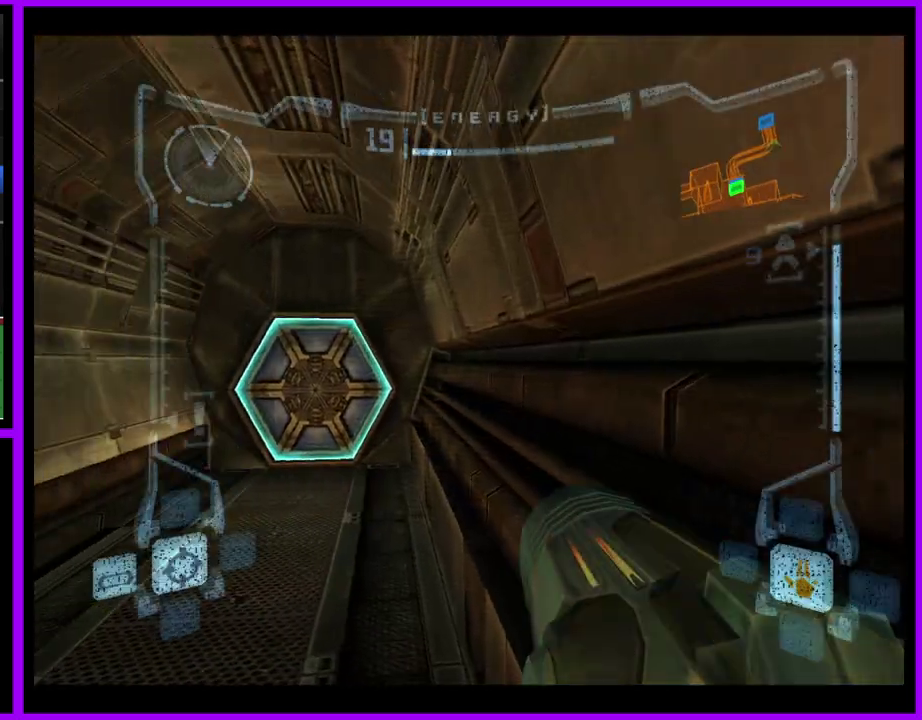
Gameplay with a controller (Nintendo layout); each line is a JSON object with the inputs held at the frame after it. "events" lists button and stick changes between this image and that frame as [ms after this image, input, new state], when the widget could be followed in between. Not read: L2 L3 R3.
{"buttons": [], "left_stick": "up", "right_stick": "center", "events": [[117, "left_stick", "up"], [133, "A", "down"], [200, "A", "up"]]}
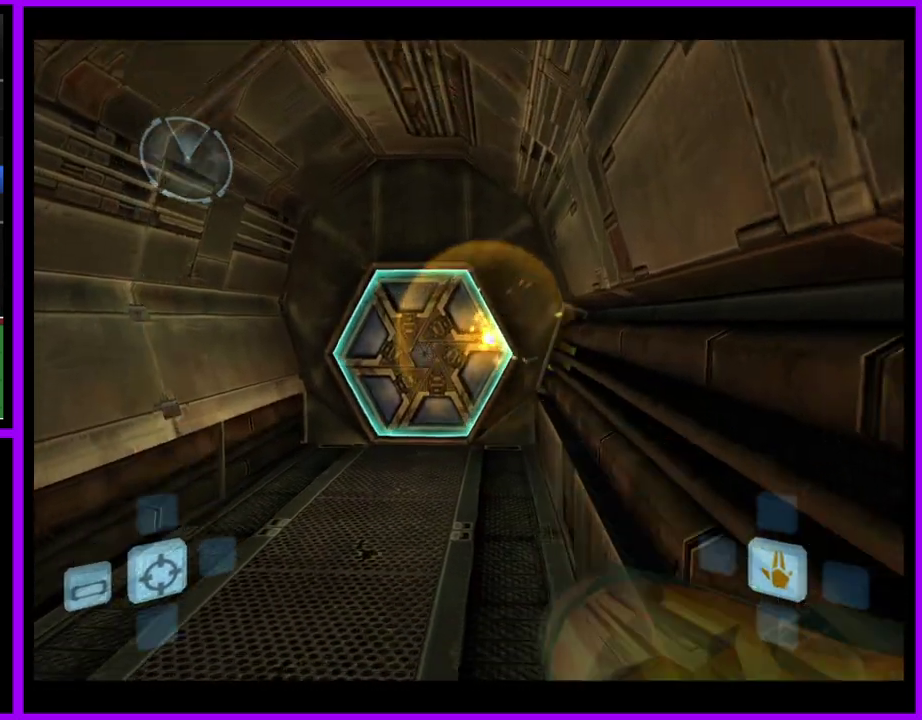
{"buttons": [], "left_stick": "up", "right_stick": "center", "events": []}
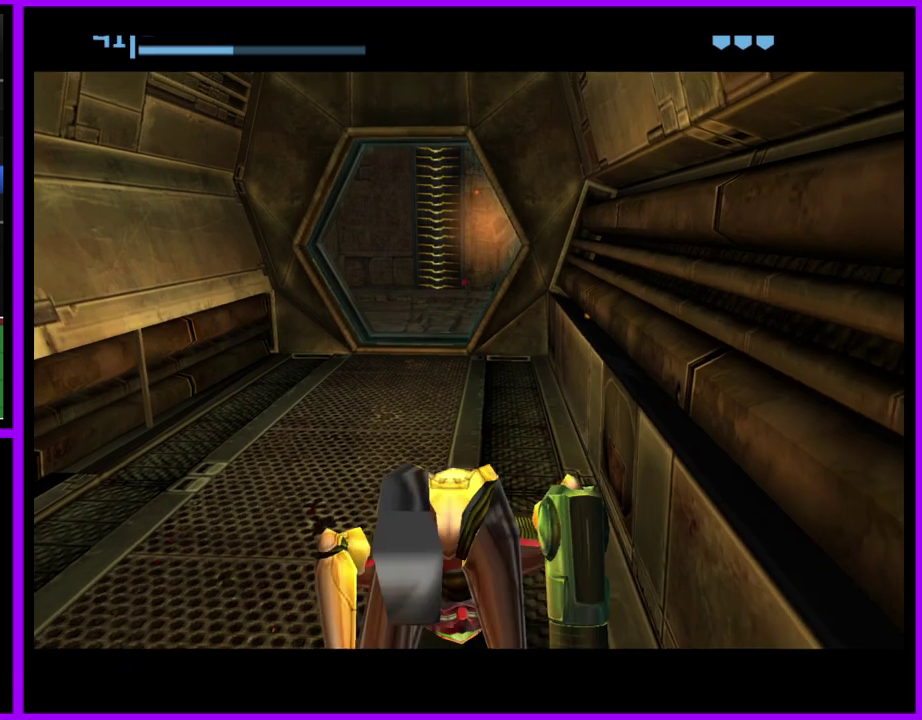
{"buttons": [], "left_stick": "up-left", "right_stick": "center", "events": [[33, "left_stick", "up-left"]]}
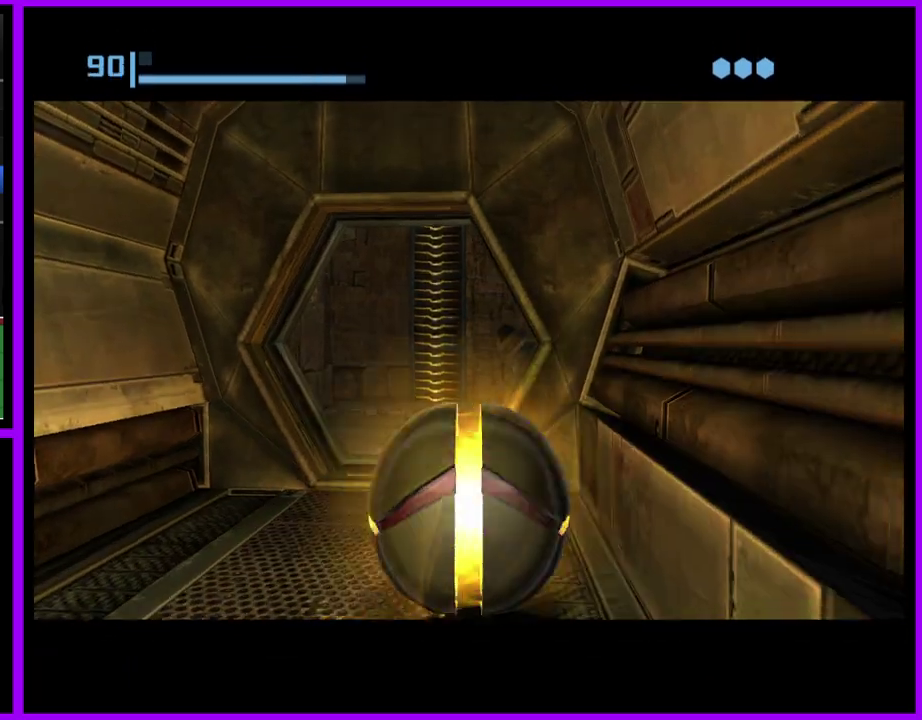
{"buttons": [], "left_stick": "up-right", "right_stick": "center", "events": [[100, "left_stick", "up"], [317, "left_stick", "up-right"]]}
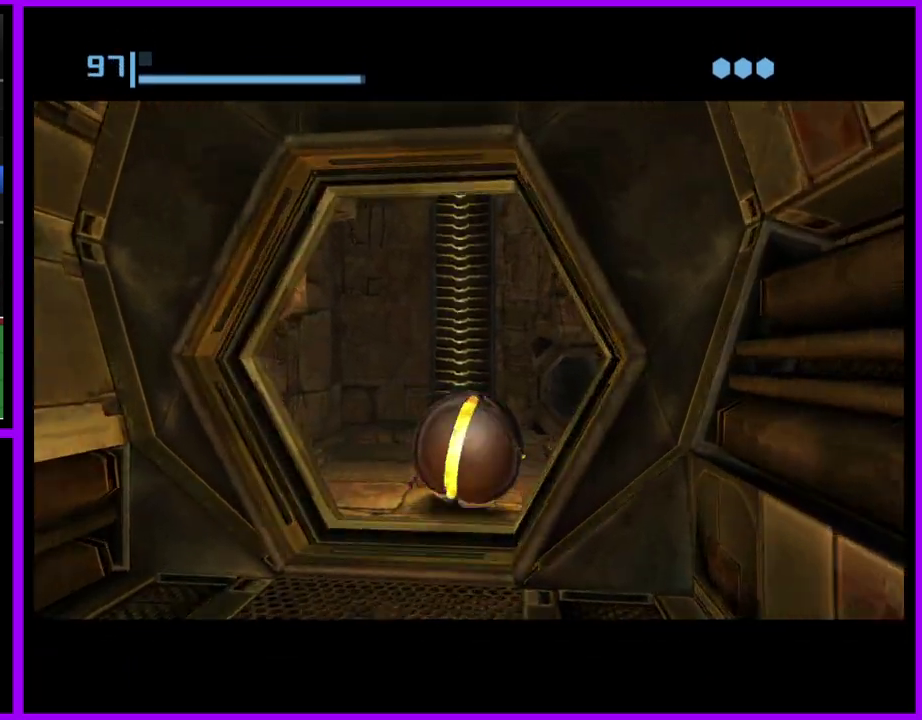
{"buttons": [], "left_stick": "up-left", "right_stick": "center", "events": [[183, "left_stick", "up"], [483, "left_stick", "up-left"]]}
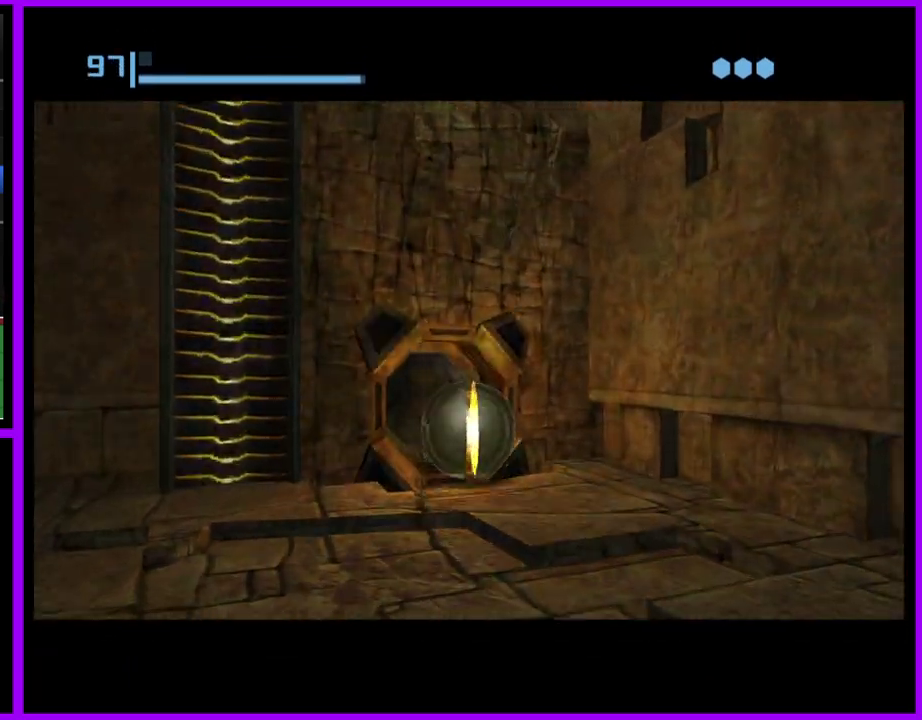
{"buttons": [], "left_stick": "up-right", "right_stick": "center", "events": [[67, "left_stick", "up"], [317, "left_stick", "up-right"]]}
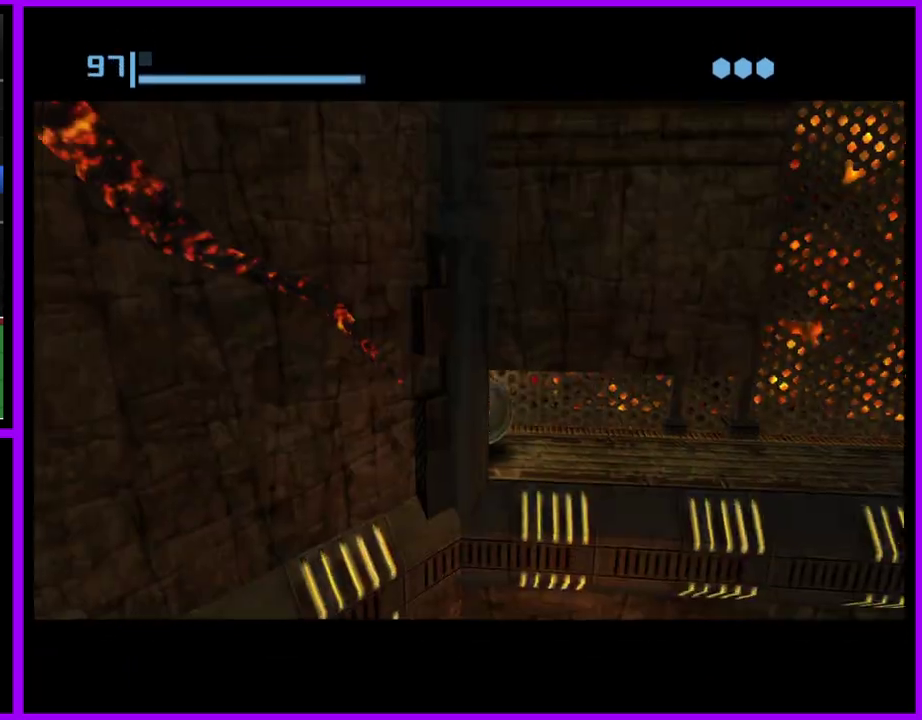
{"buttons": [], "left_stick": "right", "right_stick": "center", "events": [[367, "left_stick", "right"]]}
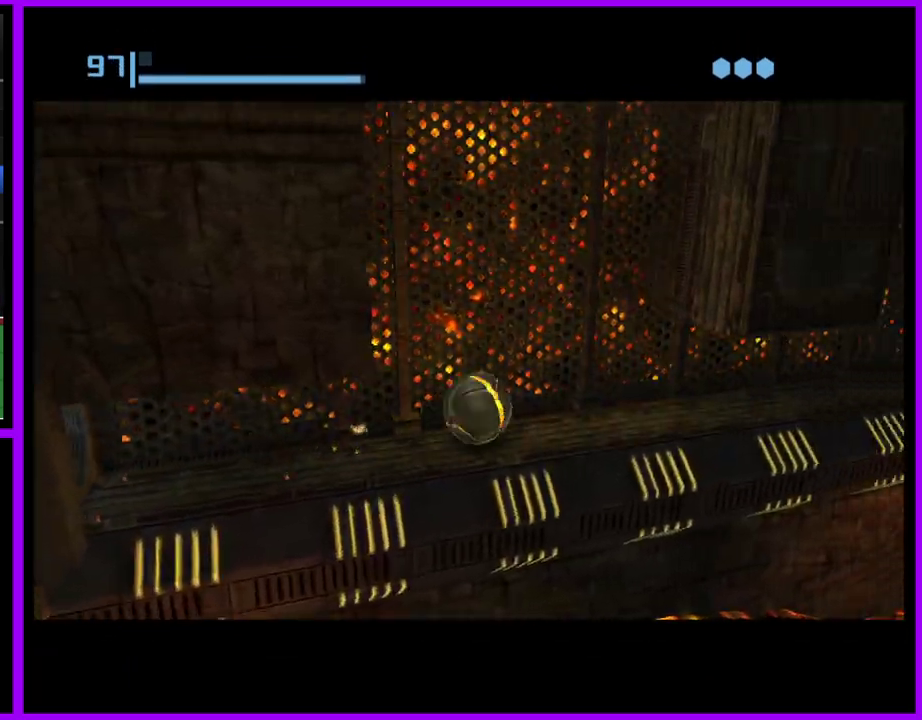
{"buttons": [], "left_stick": "right", "right_stick": "center", "events": [[117, "left_stick", "up-right"], [283, "left_stick", "right"]]}
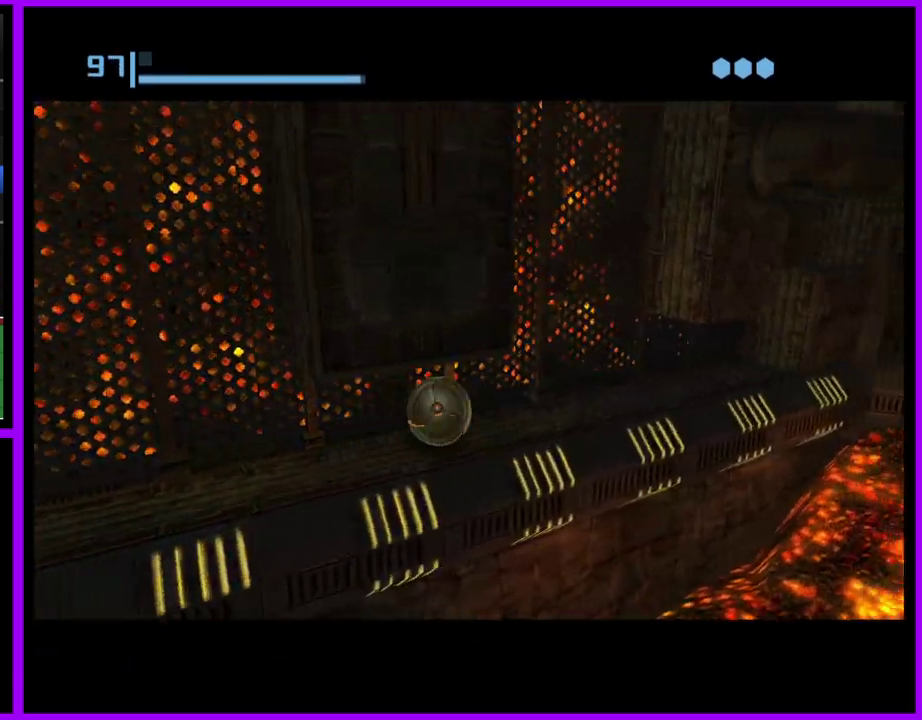
{"buttons": [], "left_stick": "up-right", "right_stick": "center", "events": [[400, "left_stick", "up-right"]]}
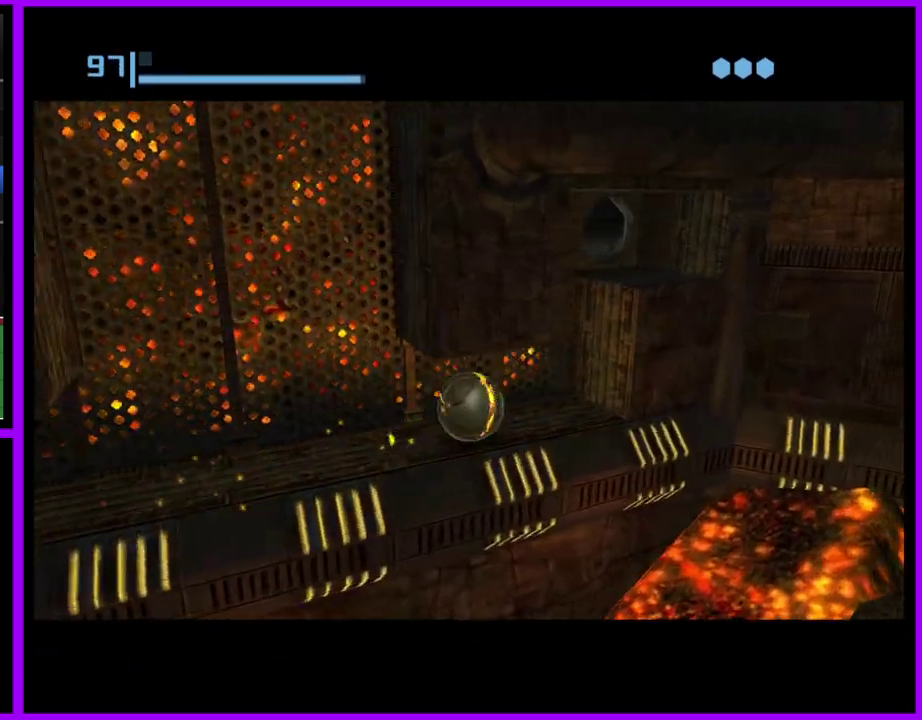
{"buttons": [], "left_stick": "center", "right_stick": "center", "events": [[33, "left_stick", "center"], [150, "left_stick", "left"], [217, "A", "down"], [283, "A", "up"], [317, "left_stick", "center"]]}
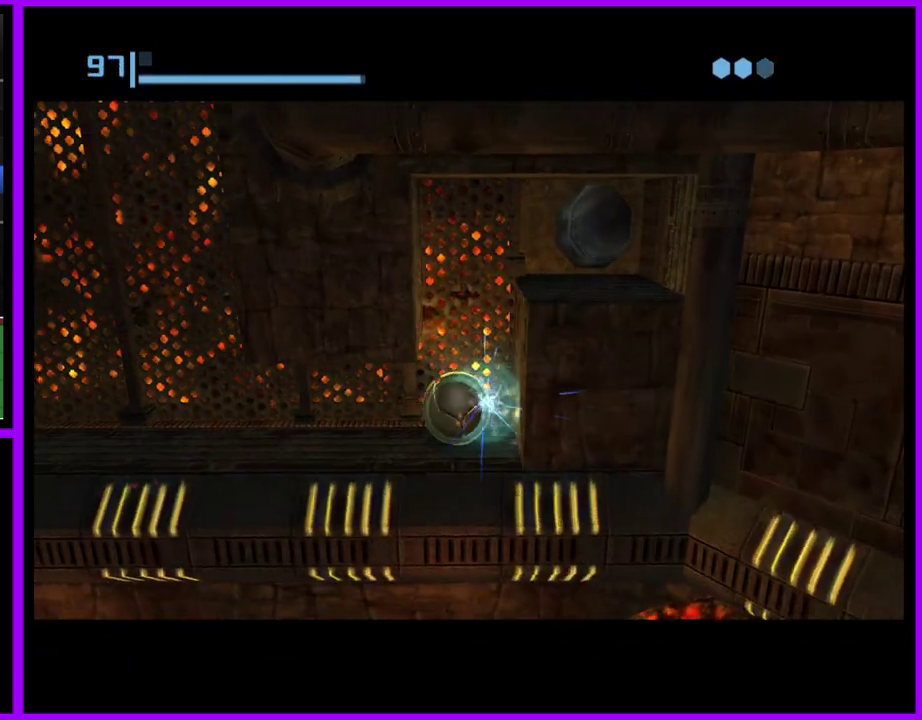
{"buttons": [], "left_stick": "center", "right_stick": "center", "events": [[67, "left_stick", "left"], [150, "left_stick", "center"]]}
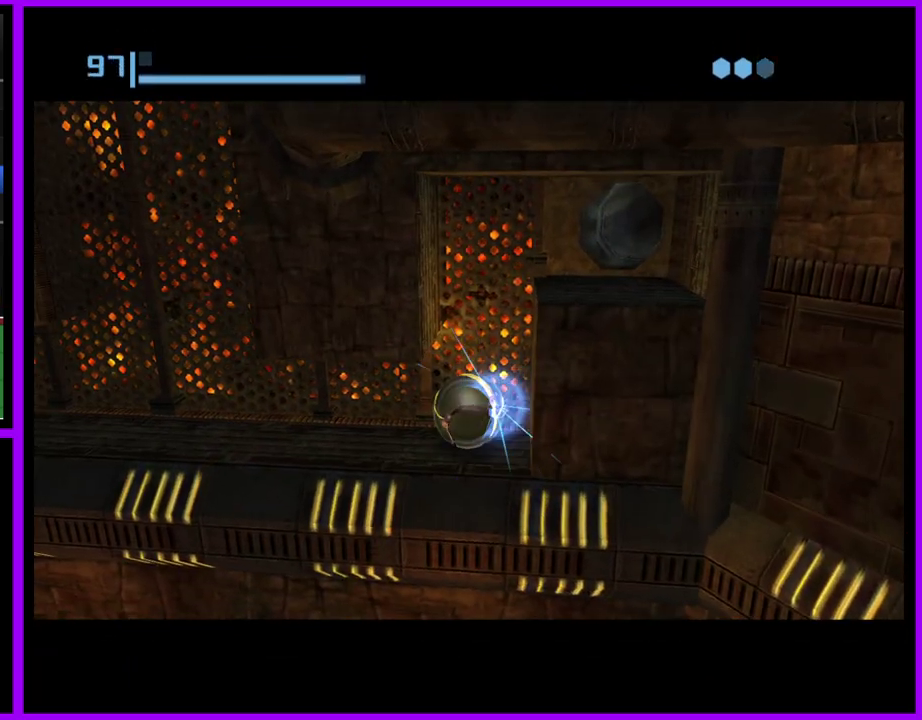
{"buttons": [], "left_stick": "right", "right_stick": "center", "events": [[350, "left_stick", "right"]]}
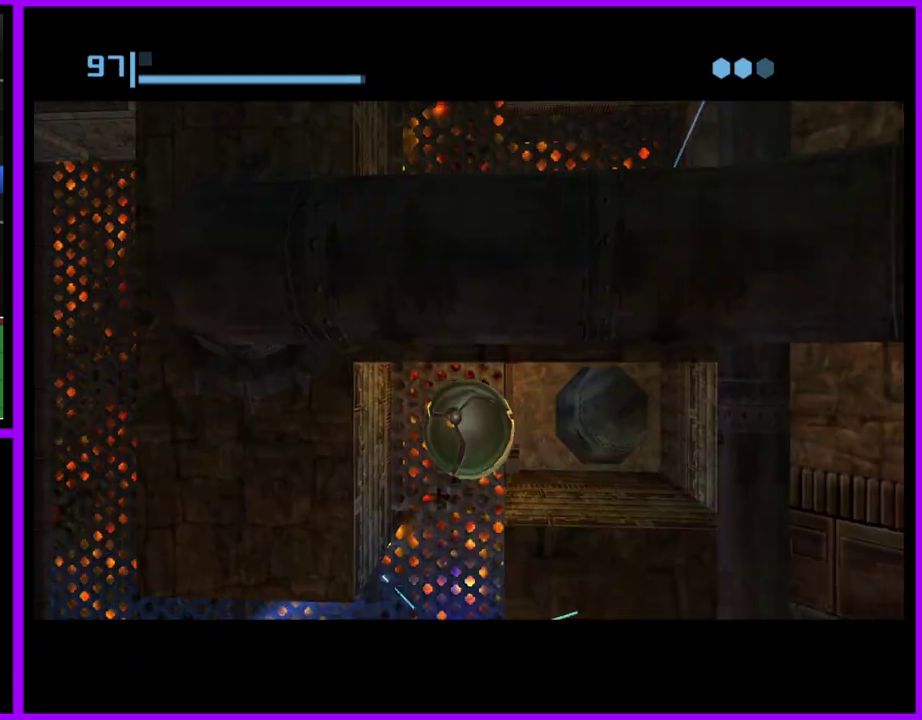
{"buttons": [], "left_stick": "up", "right_stick": "center", "events": [[67, "left_stick", "up-right"], [117, "left_stick", "up"], [217, "left_stick", "up-left"], [333, "left_stick", "up"]]}
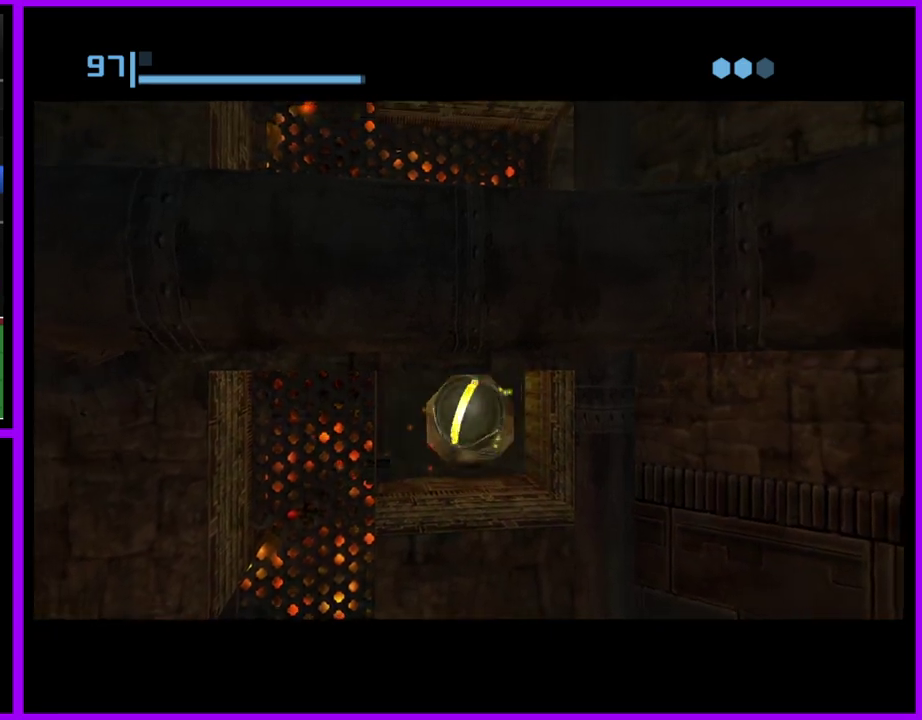
{"buttons": [], "left_stick": "up", "right_stick": "center", "events": [[183, "left_stick", "up-right"], [350, "left_stick", "up"]]}
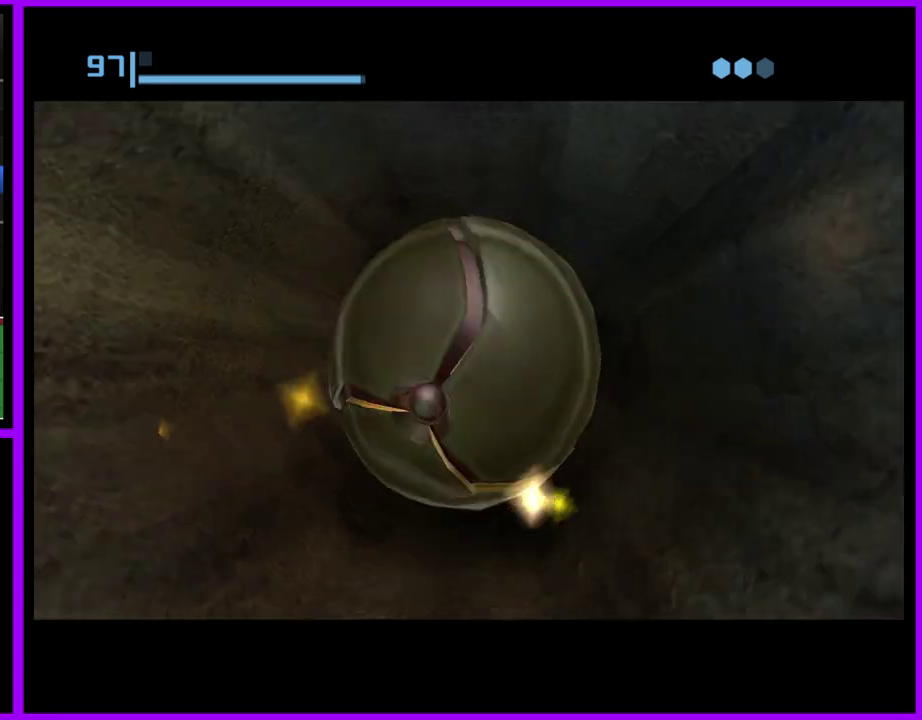
{"buttons": [], "left_stick": "up", "right_stick": "center", "events": [[17, "left_stick", "up-right"], [333, "left_stick", "up"]]}
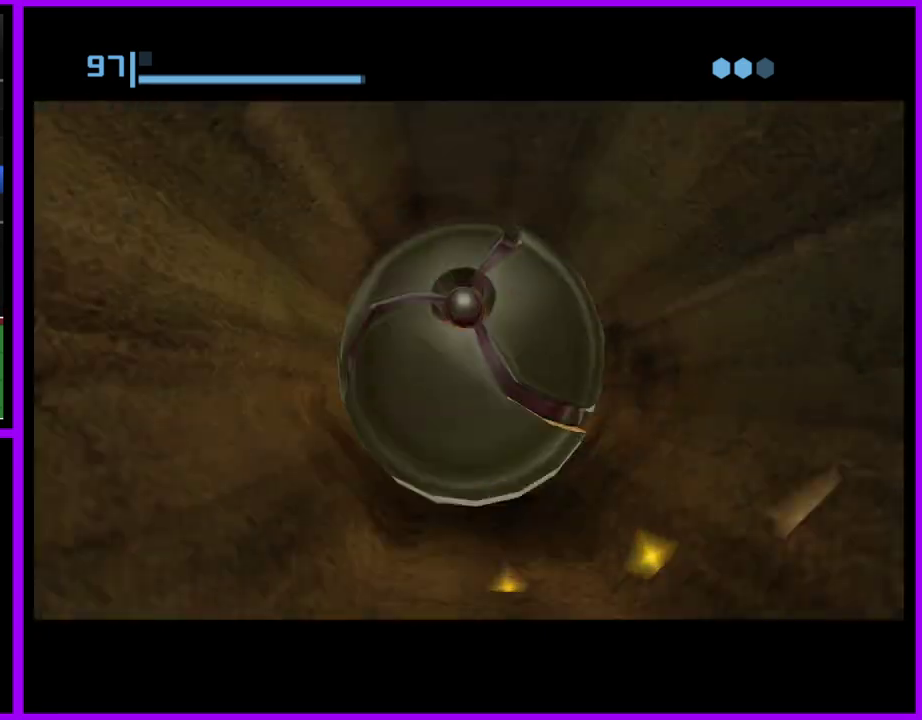
{"buttons": [], "left_stick": "up-right", "right_stick": "center", "events": [[400, "left_stick", "up-right"]]}
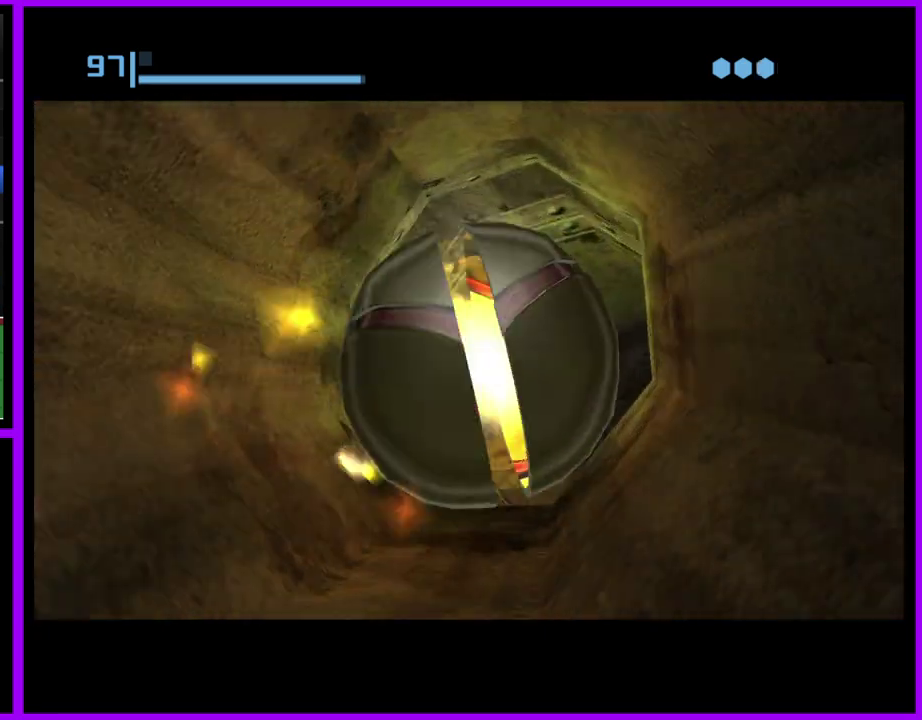
{"buttons": [], "left_stick": "up", "right_stick": "center", "events": [[100, "left_stick", "up"]]}
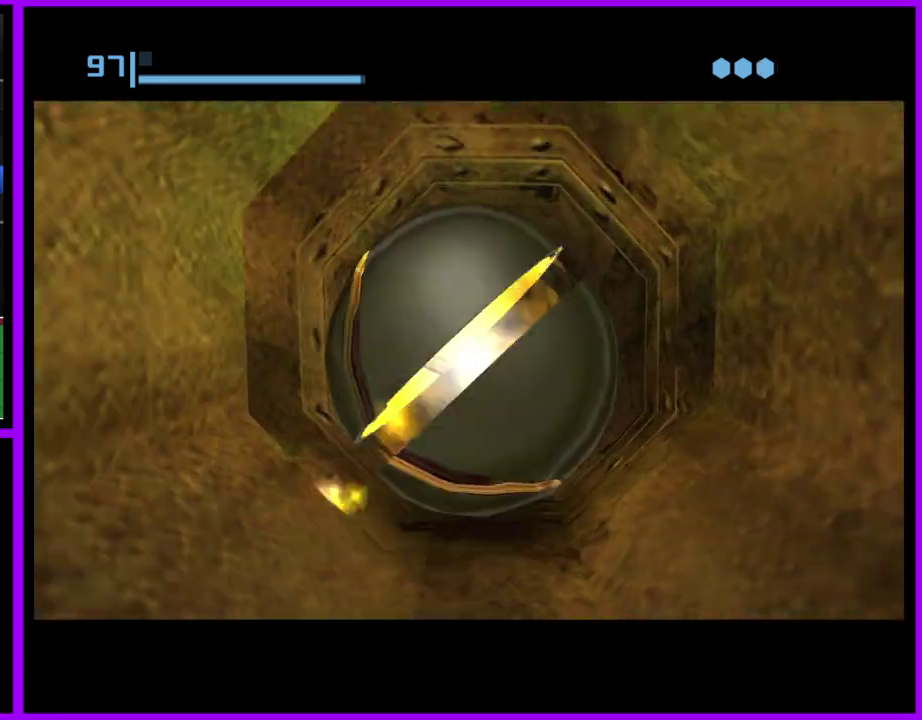
{"buttons": [], "left_stick": "up", "right_stick": "center", "events": [[167, "left_stick", "up-right"], [217, "left_stick", "up"]]}
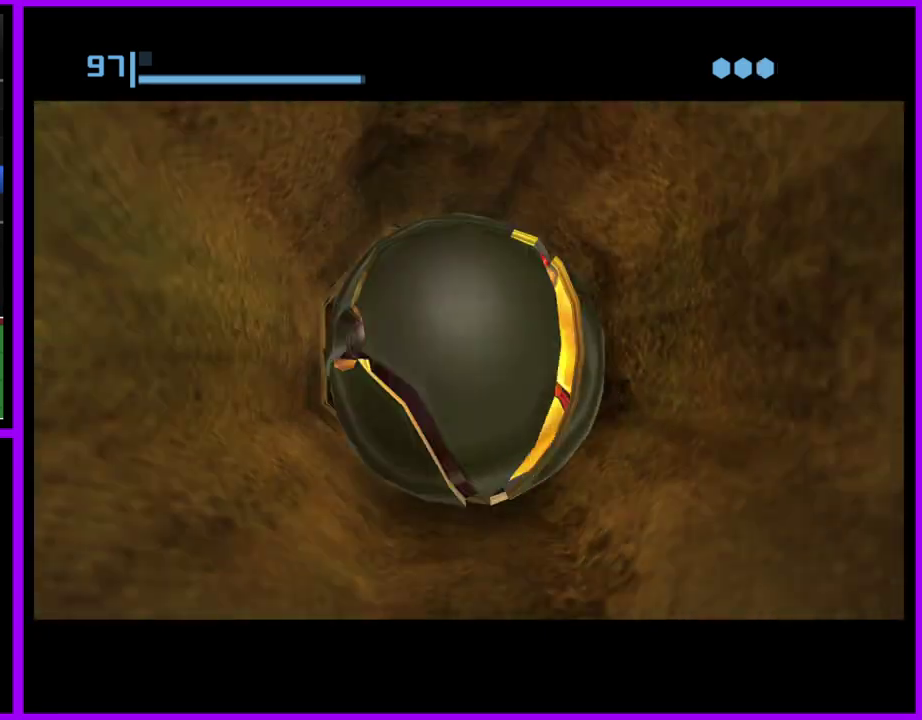
{"buttons": [], "left_stick": "up", "right_stick": "center", "events": [[400, "X", "down"], [450, "X", "up"]]}
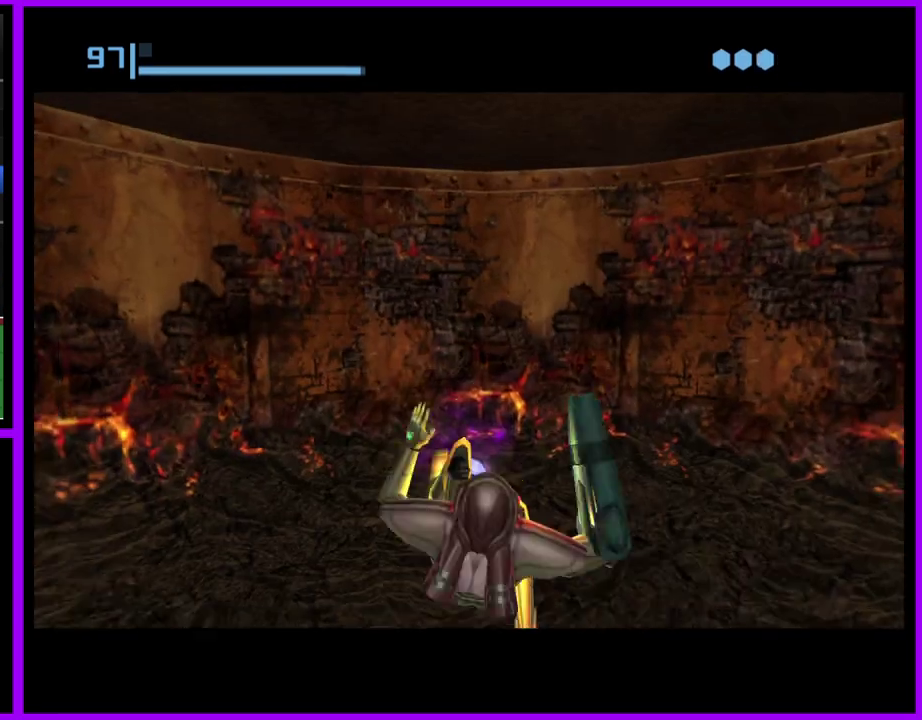
{"buttons": [], "left_stick": "center", "right_stick": "center", "events": [[417, "left_stick", "center"]]}
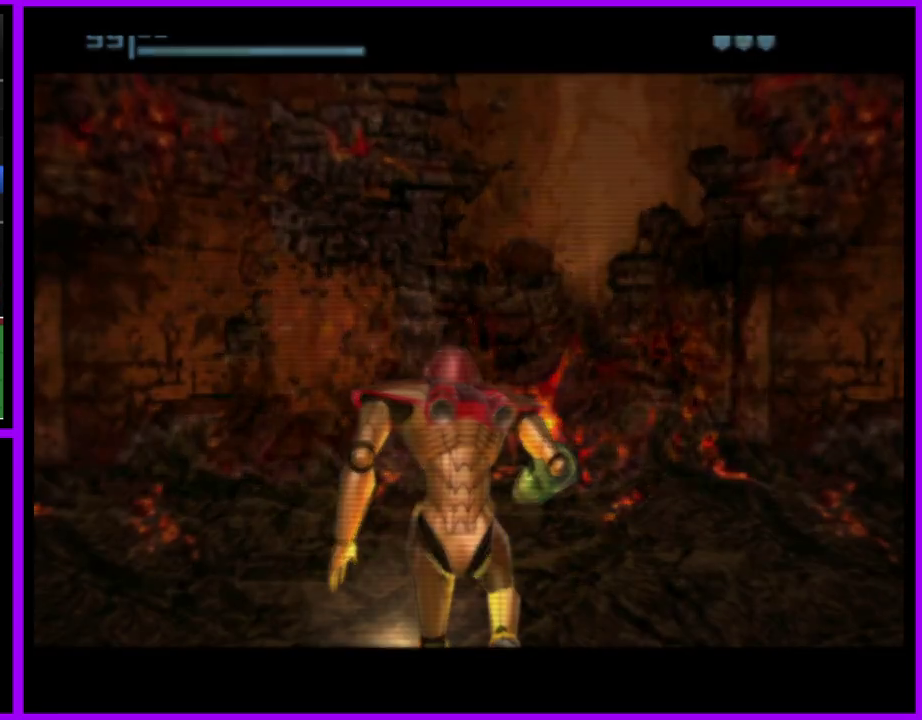
{"buttons": [], "left_stick": "center", "right_stick": "center", "events": [[233, "A", "down"], [317, "A", "up"], [417, "A", "down"], [483, "A", "up"]]}
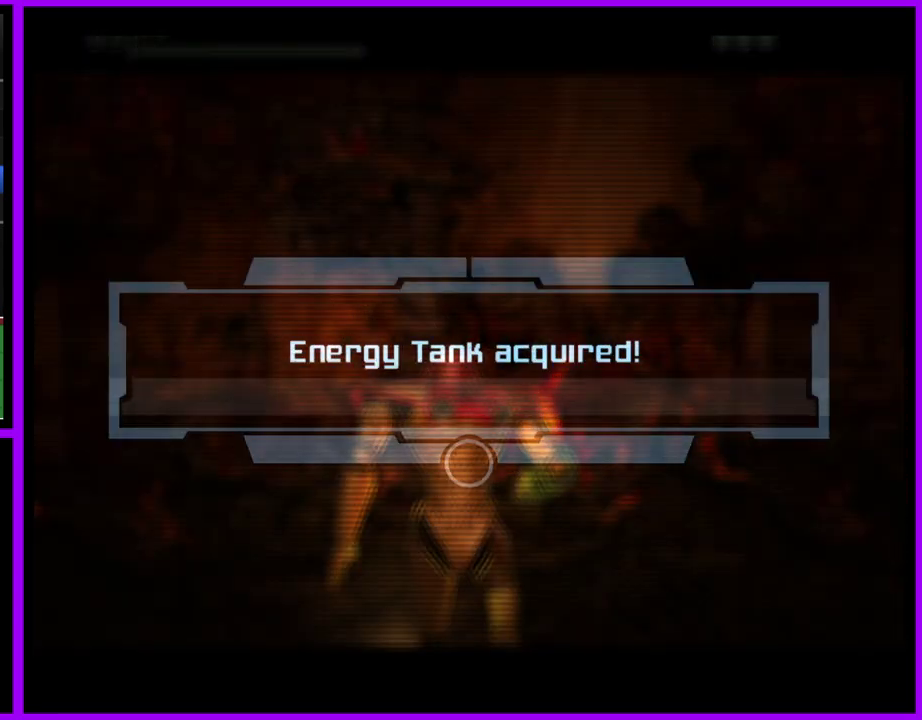
{"buttons": [], "left_stick": "down", "right_stick": "center", "events": [[83, "A", "down"], [167, "A", "up"], [250, "A", "down"], [317, "A", "up"], [400, "A", "down"], [483, "A", "up"], [500, "left_stick", "down"]]}
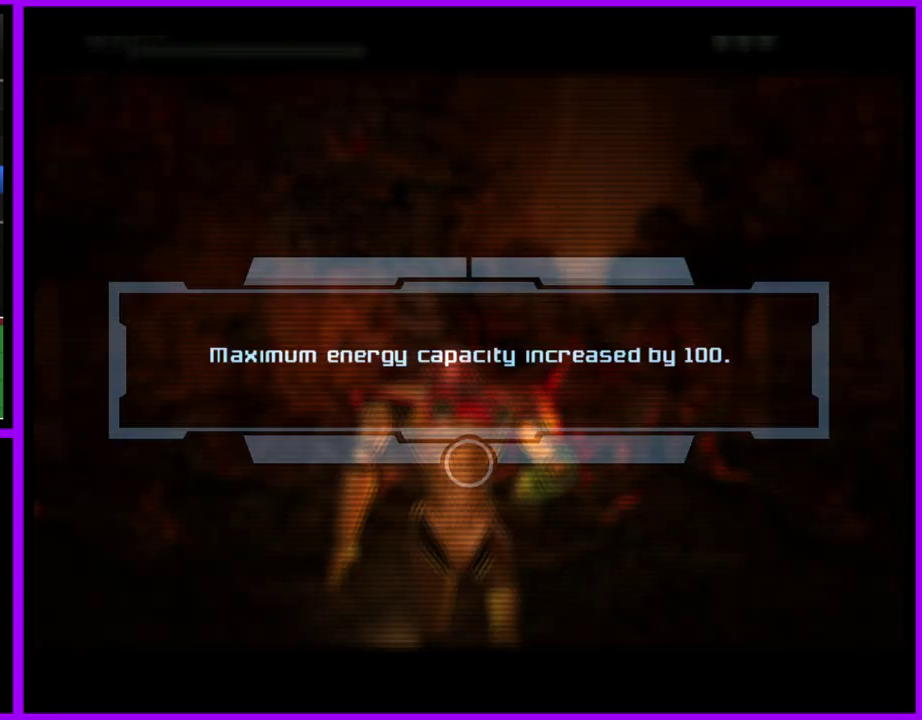
{"buttons": [], "left_stick": "center", "right_stick": "center", "events": [[67, "A", "down"], [117, "left_stick", "down-right"], [150, "A", "up"], [183, "left_stick", "right"], [233, "A", "down"], [300, "A", "up"], [400, "A", "down"], [450, "left_stick", "center"], [467, "A", "up"]]}
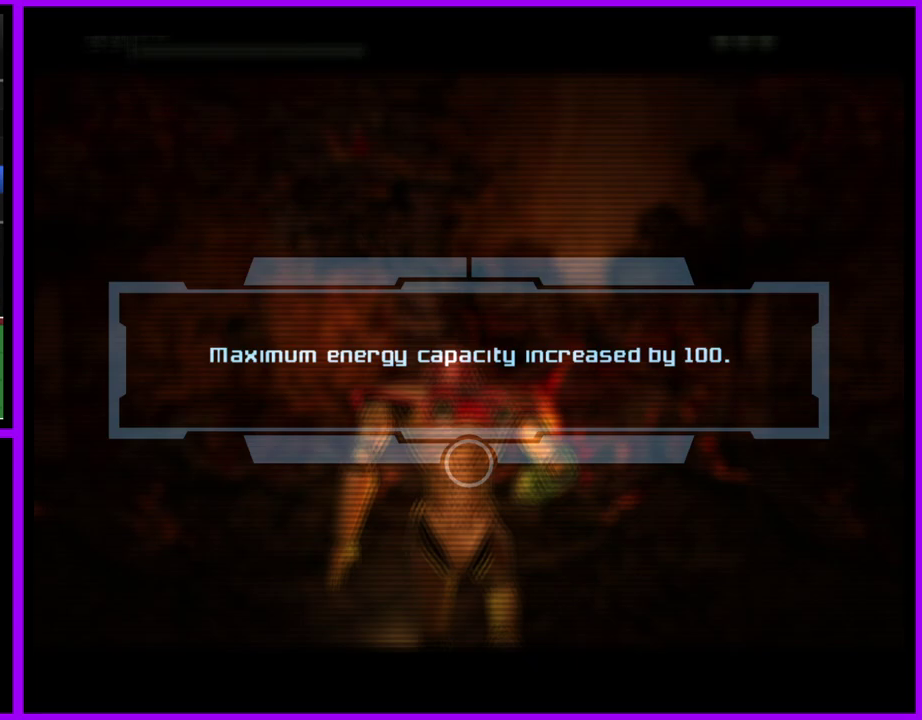
{"buttons": [], "left_stick": "center", "right_stick": "center", "events": [[67, "A", "down"], [150, "A", "up"], [233, "A", "down"], [317, "A", "up"], [383, "A", "down"], [467, "A", "up"]]}
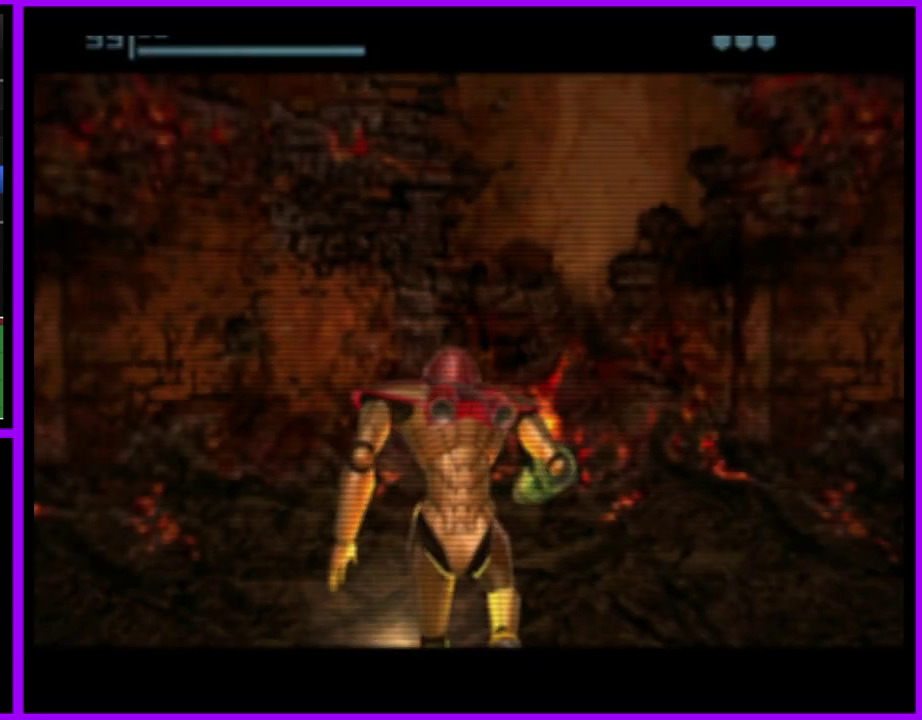
{"buttons": [], "left_stick": "center", "right_stick": "center", "events": []}
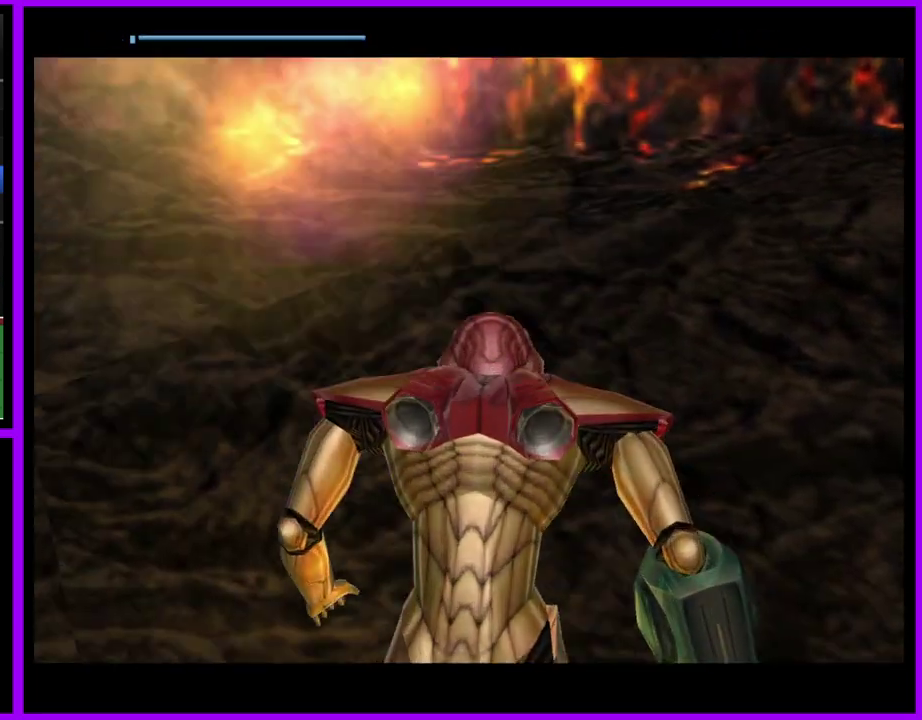
{"buttons": ["L1"], "left_stick": "down", "right_stick": "center", "events": [[267, "L1", "down"], [400, "left_stick", "down"], [417, "B", "down"], [500, "B", "up"]]}
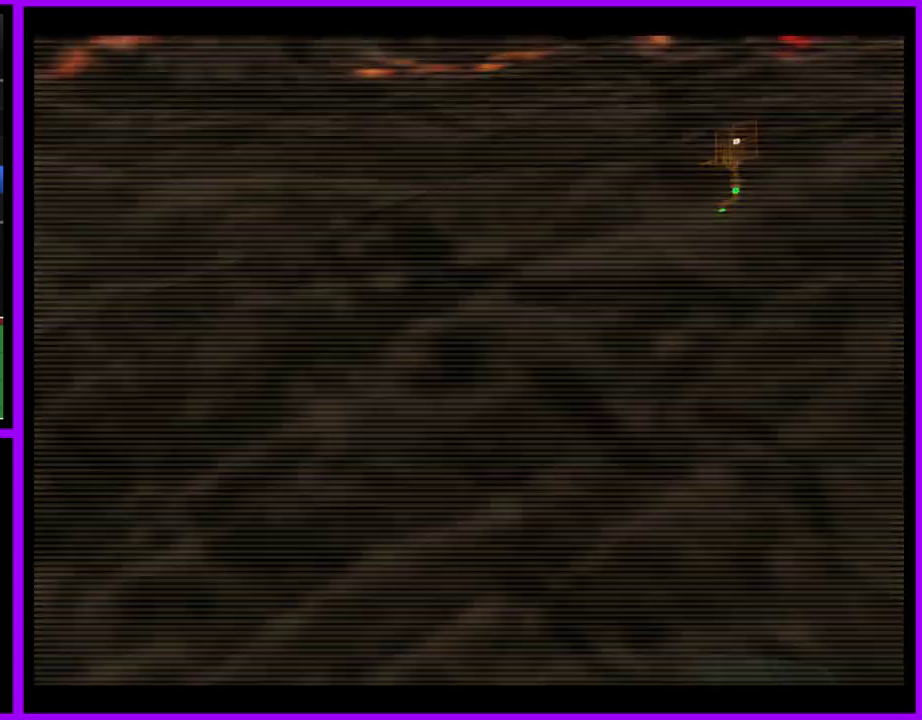
{"buttons": ["L1"], "left_stick": "down", "right_stick": "center", "events": []}
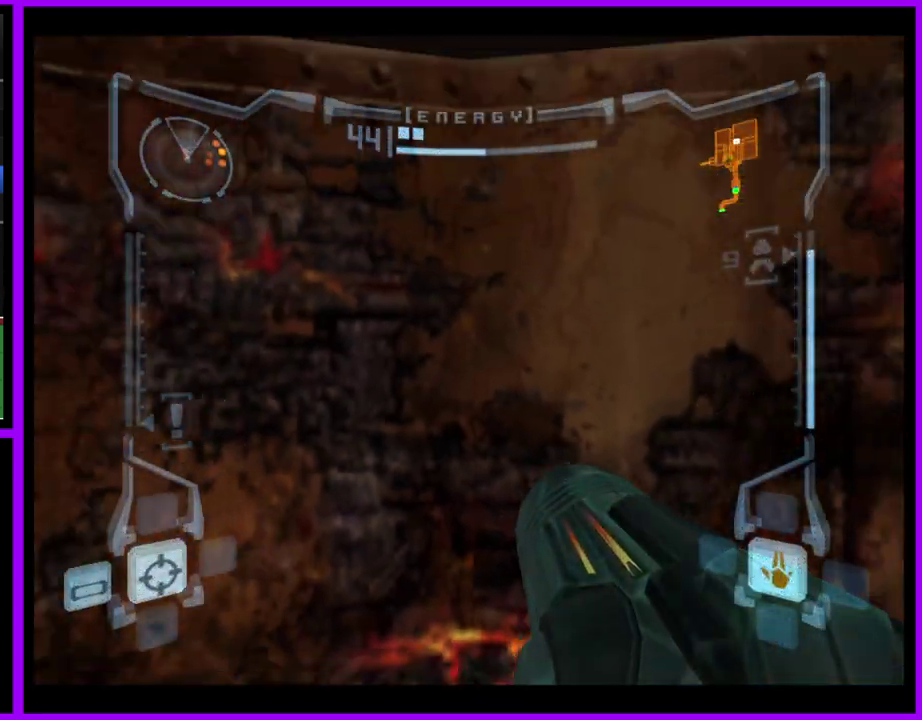
{"buttons": ["L1"], "left_stick": "down", "right_stick": "center", "events": [[33, "L1", "up"], [100, "L1", "down"]]}